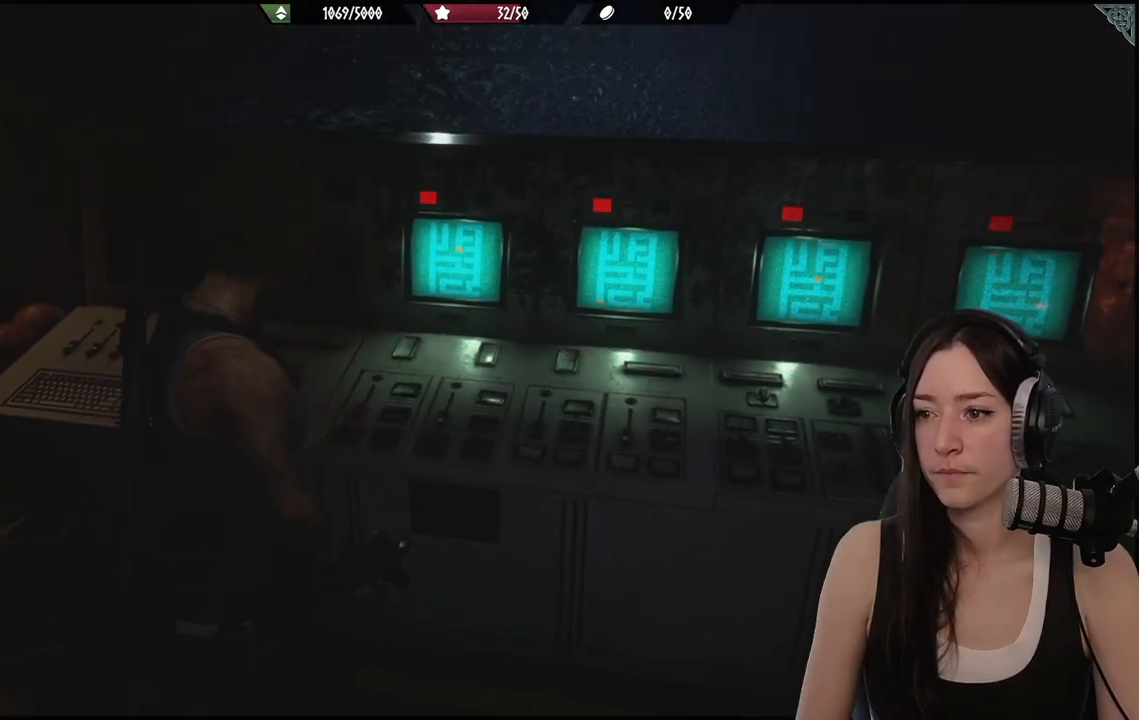
Gameplay with a controller (Xbox layout); each line is a JSON object with the inputs held at the frame after it. "events" lists button and stick changes between this image and that frame as [ms after this image, input, new state], when the widget could be followed in between.
{"buttons": [], "left_stick": "center", "right_stick": "center", "events": []}
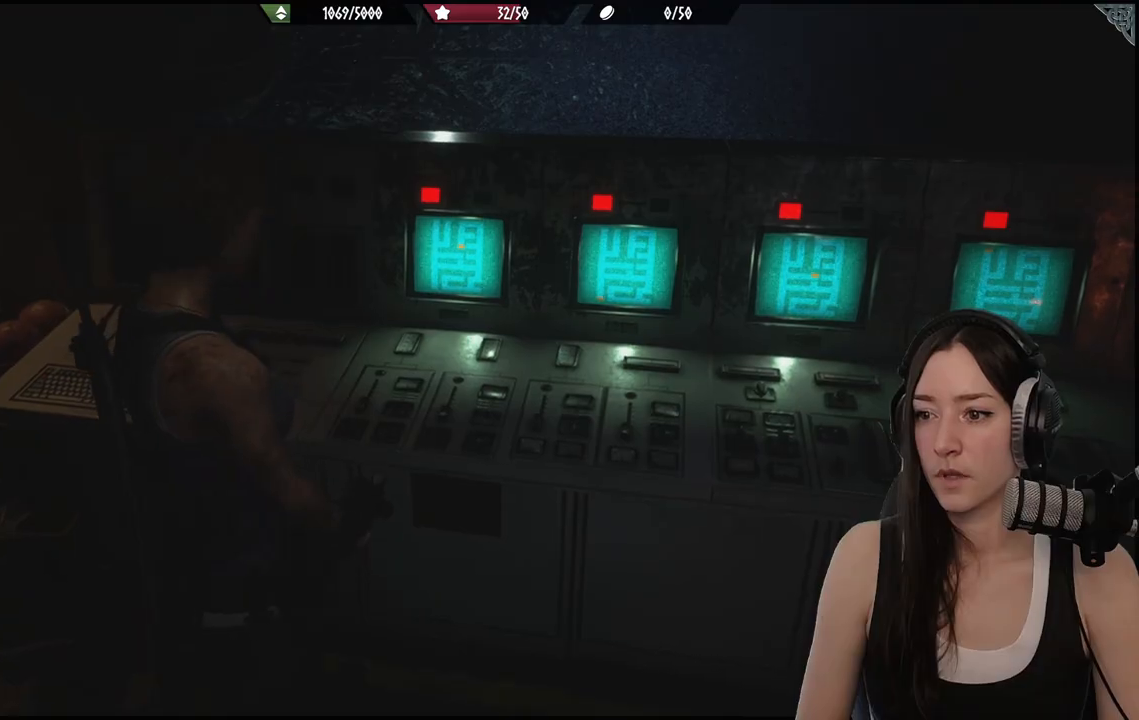
{"buttons": [], "left_stick": "center", "right_stick": "center", "events": []}
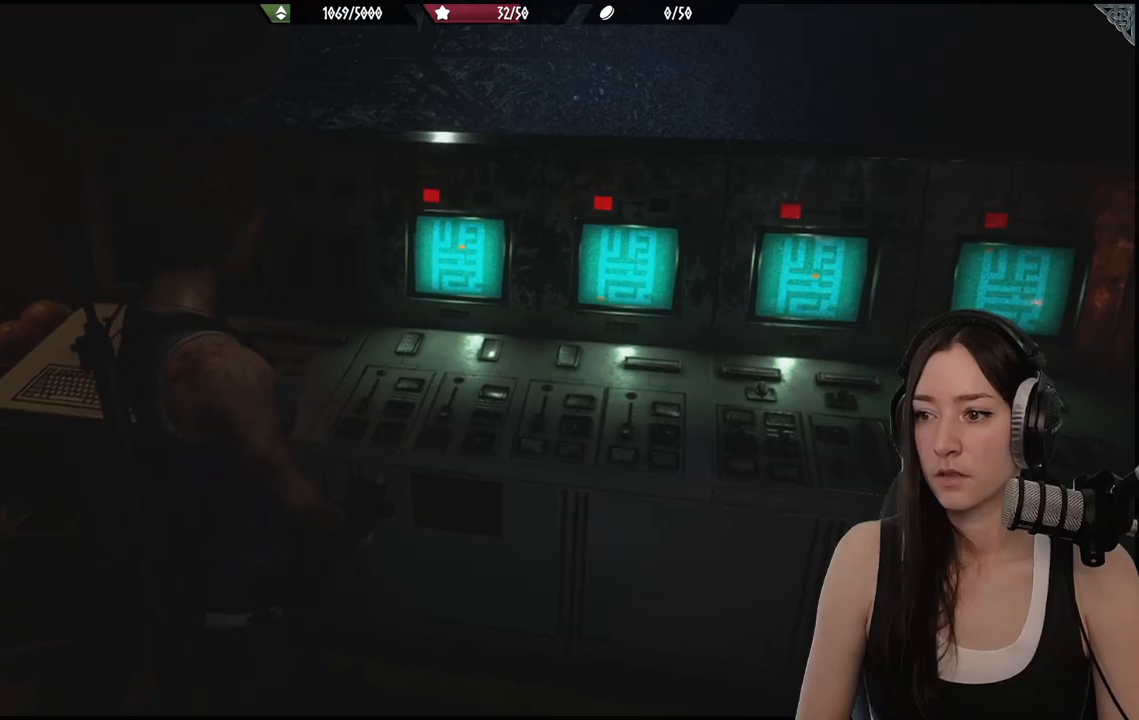
{"buttons": [], "left_stick": "center", "right_stick": "center", "events": []}
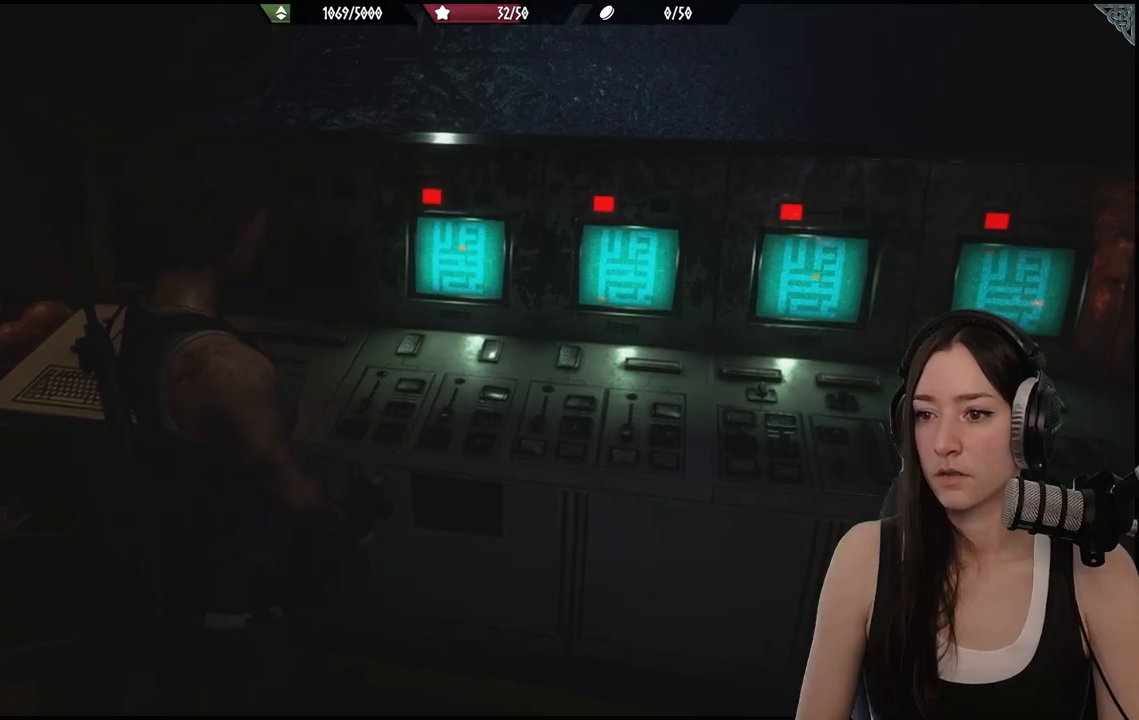
{"buttons": [], "left_stick": "center", "right_stick": "center", "events": []}
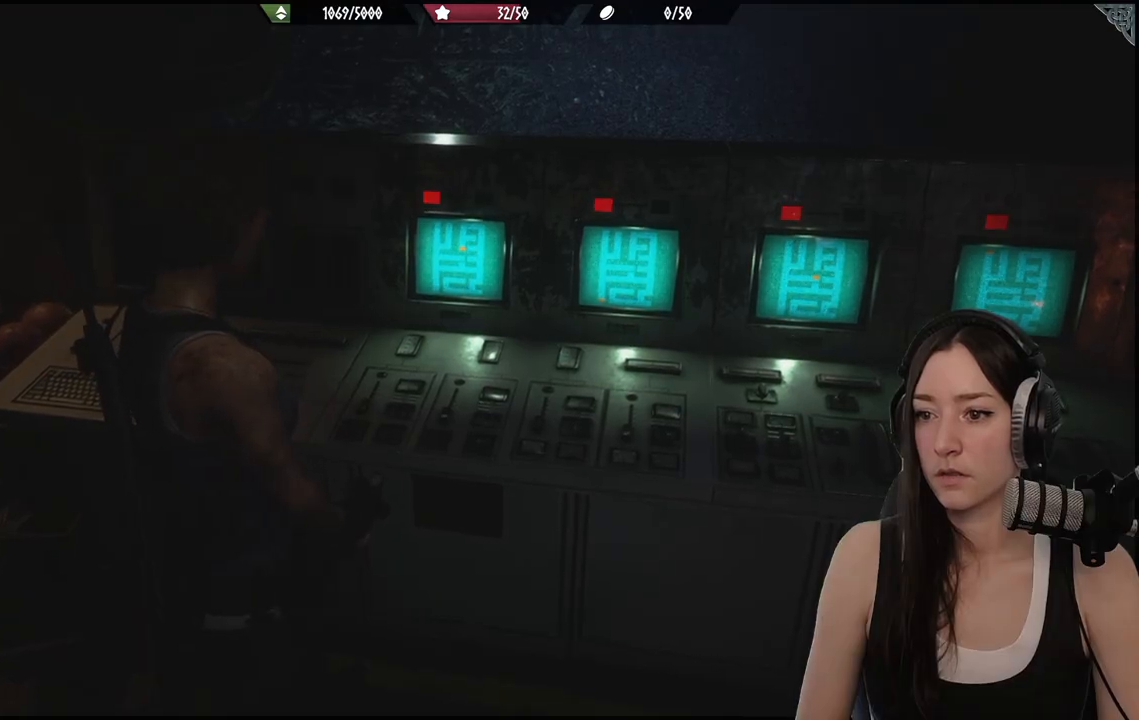
{"buttons": [], "left_stick": "center", "right_stick": "center", "events": []}
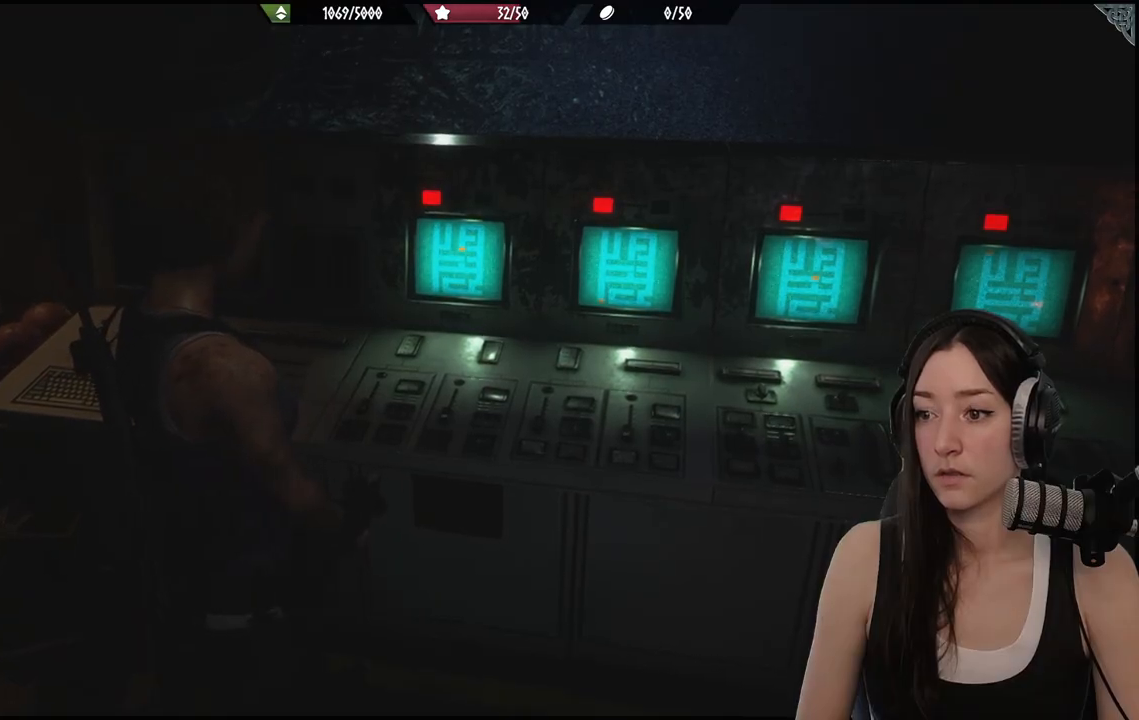
{"buttons": [], "left_stick": "center", "right_stick": "center", "events": []}
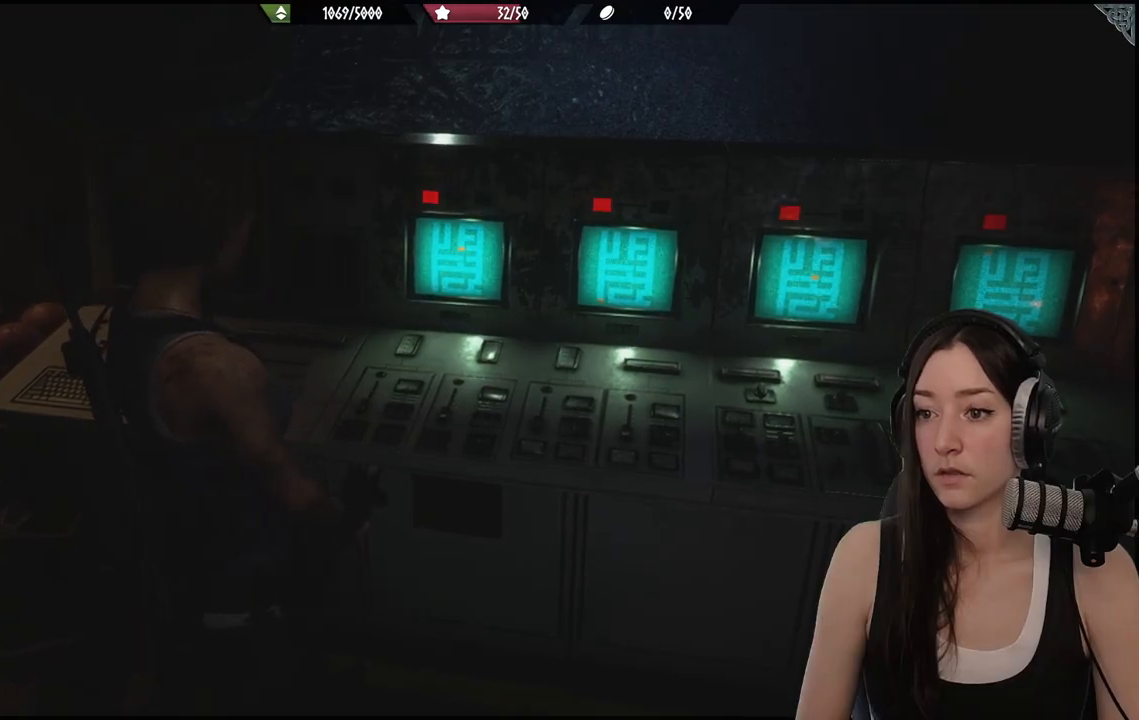
{"buttons": [], "left_stick": "center", "right_stick": "center", "events": []}
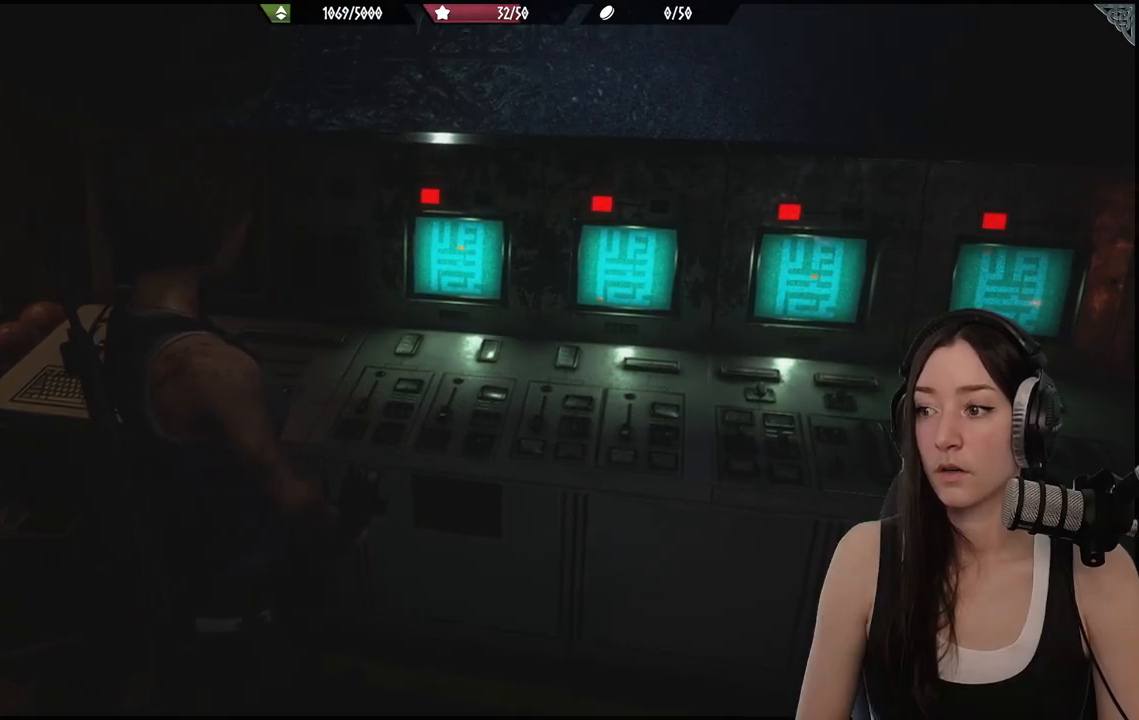
{"buttons": [], "left_stick": "center", "right_stick": "center", "events": []}
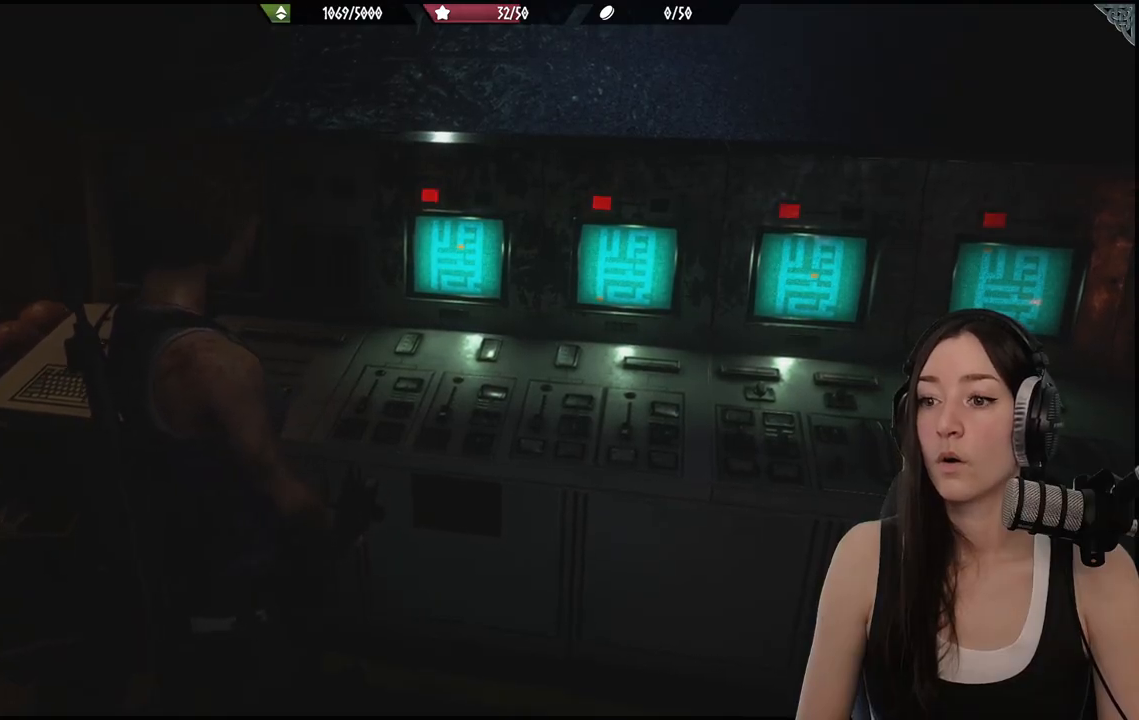
{"buttons": ["L2"], "left_stick": "center", "right_stick": "center", "events": [[483, "L2", "down"]]}
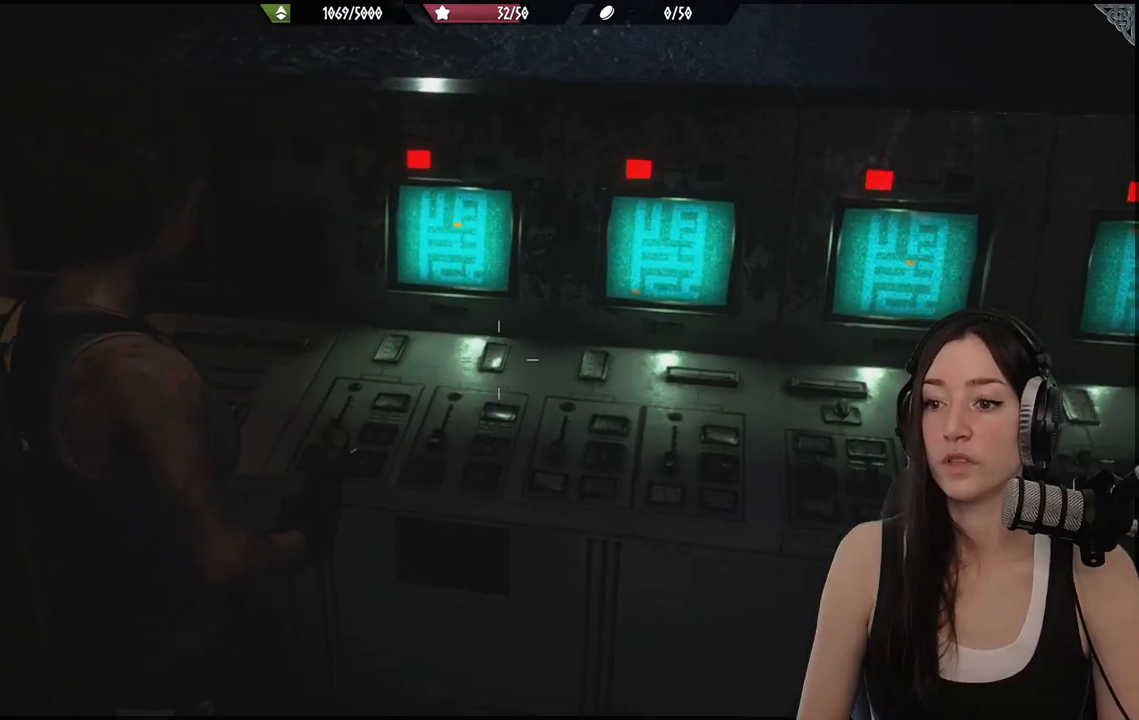
{"buttons": ["L2"], "left_stick": "center", "right_stick": "center", "events": []}
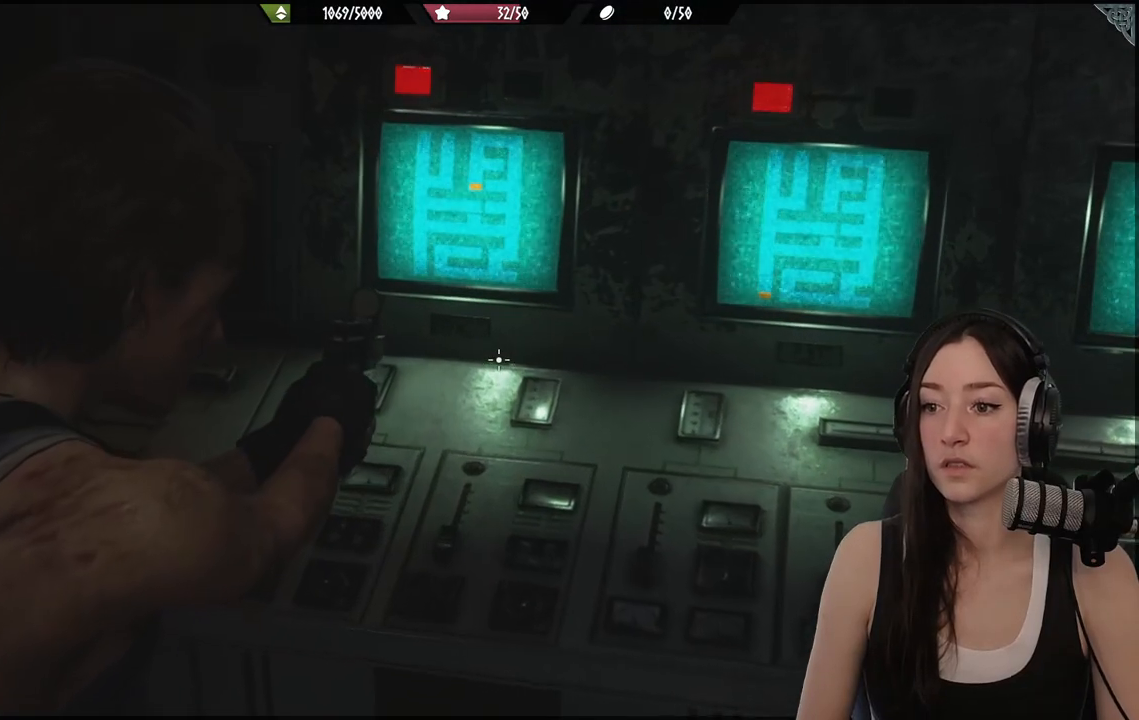
{"buttons": ["L2"], "left_stick": "center", "right_stick": "center", "events": []}
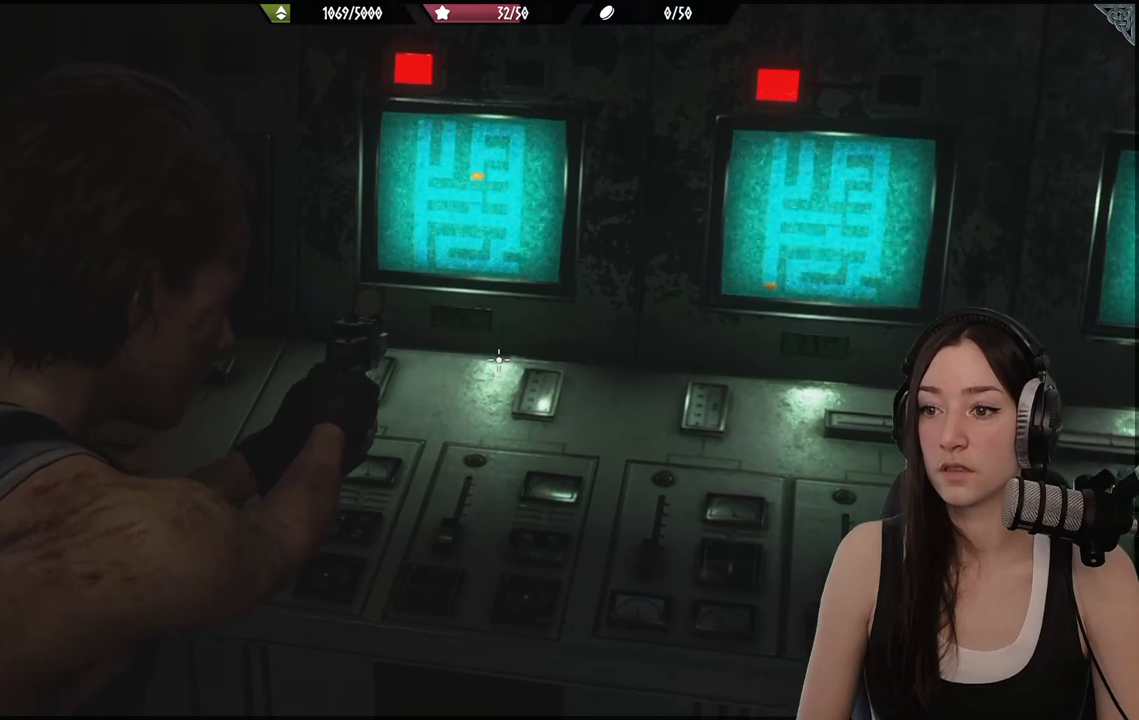
{"buttons": ["L2"], "left_stick": "center", "right_stick": "center", "events": []}
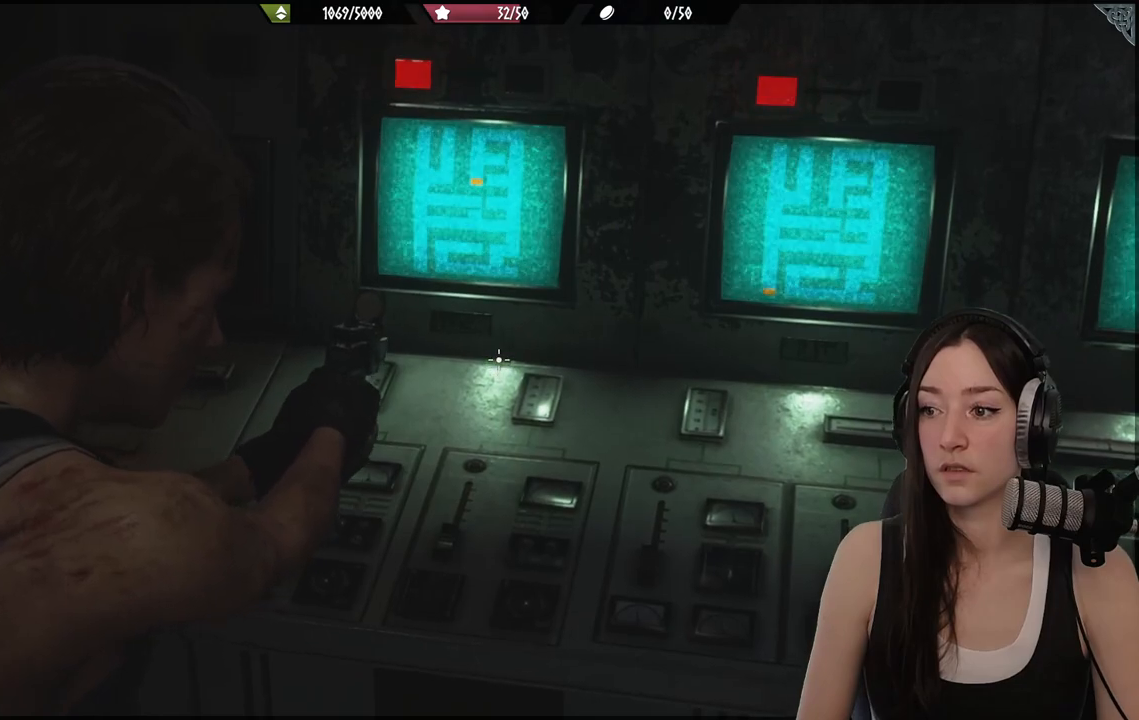
{"buttons": ["L2"], "left_stick": "right", "right_stick": "center", "events": [[200, "right_stick", "right"], [217, "left_stick", "right"], [483, "right_stick", "center"]]}
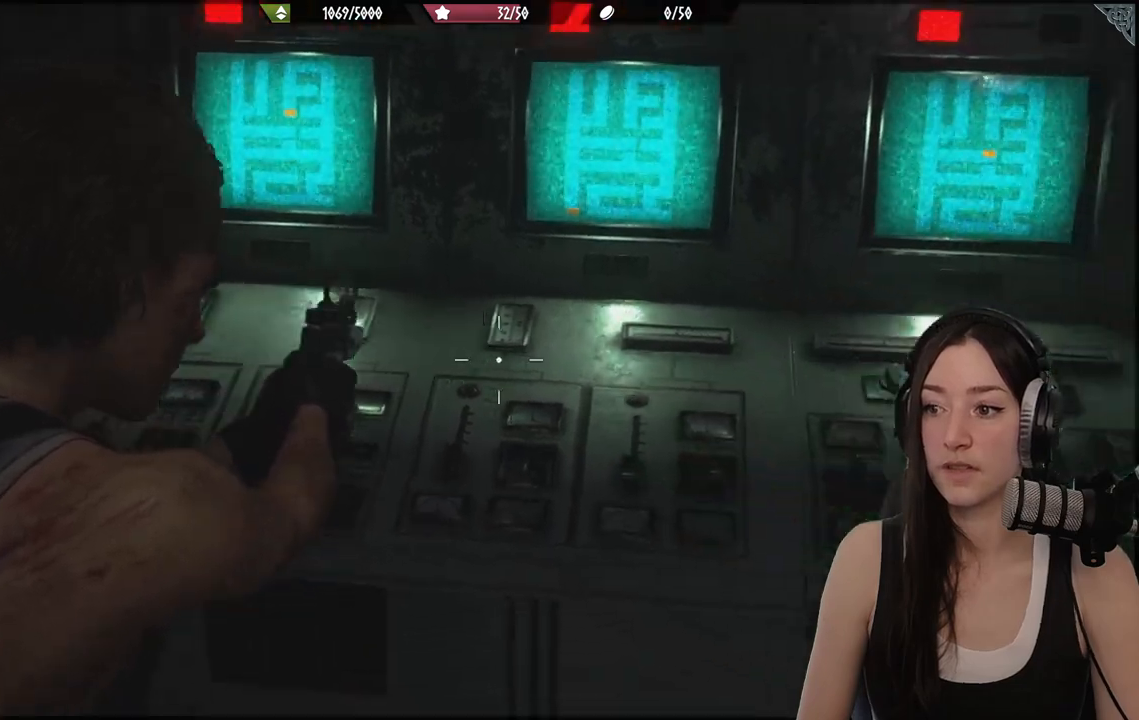
{"buttons": ["L2"], "left_stick": "center", "right_stick": "center", "events": [[333, "left_stick", "center"]]}
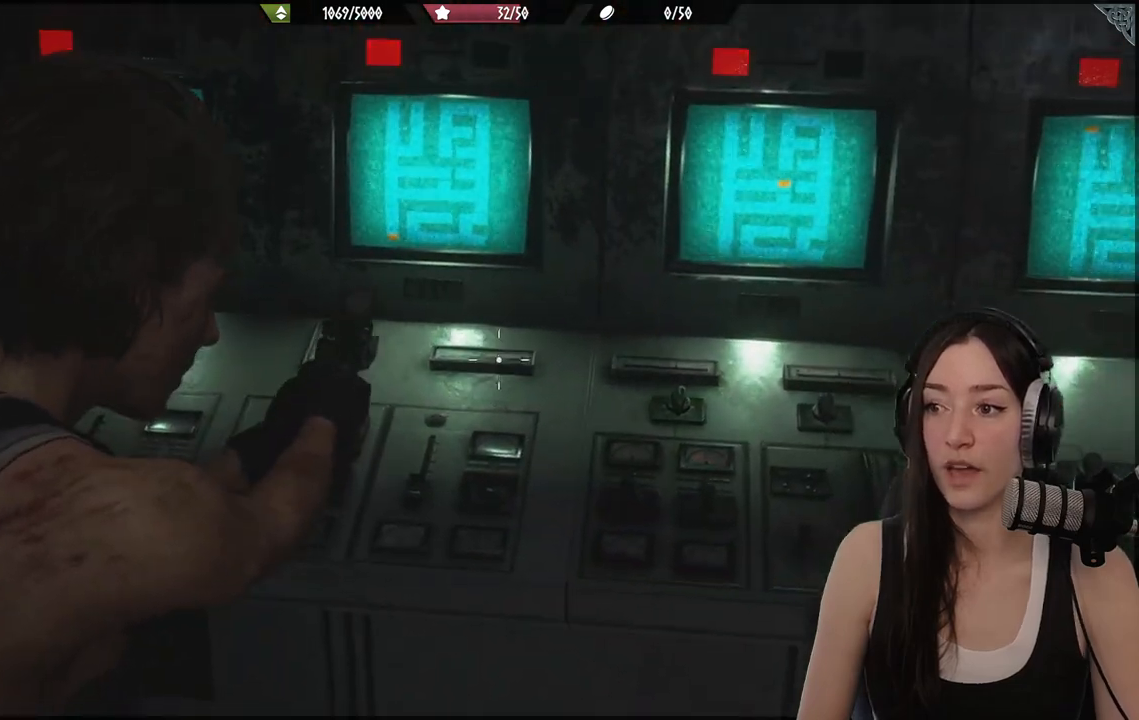
{"buttons": ["L2"], "left_stick": "right", "right_stick": "center", "events": [[500, "left_stick", "right"]]}
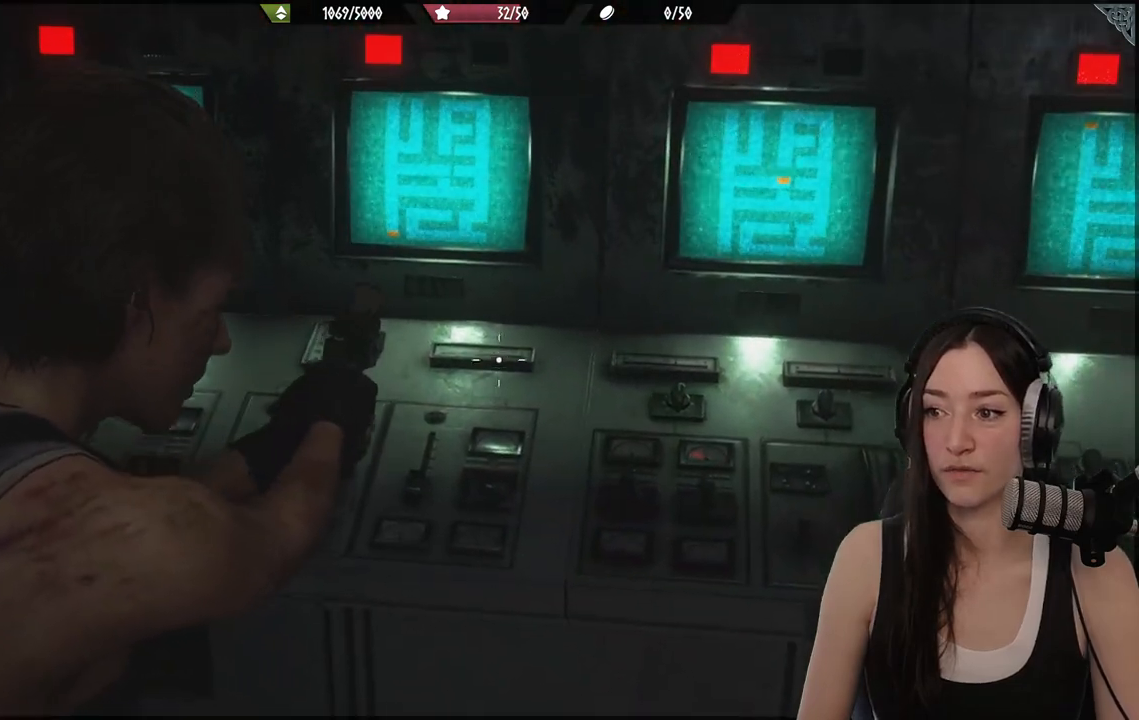
{"buttons": ["L2"], "left_stick": "center", "right_stick": "center", "events": [[33, "right_stick", "right"], [450, "right_stick", "center"], [483, "left_stick", "center"]]}
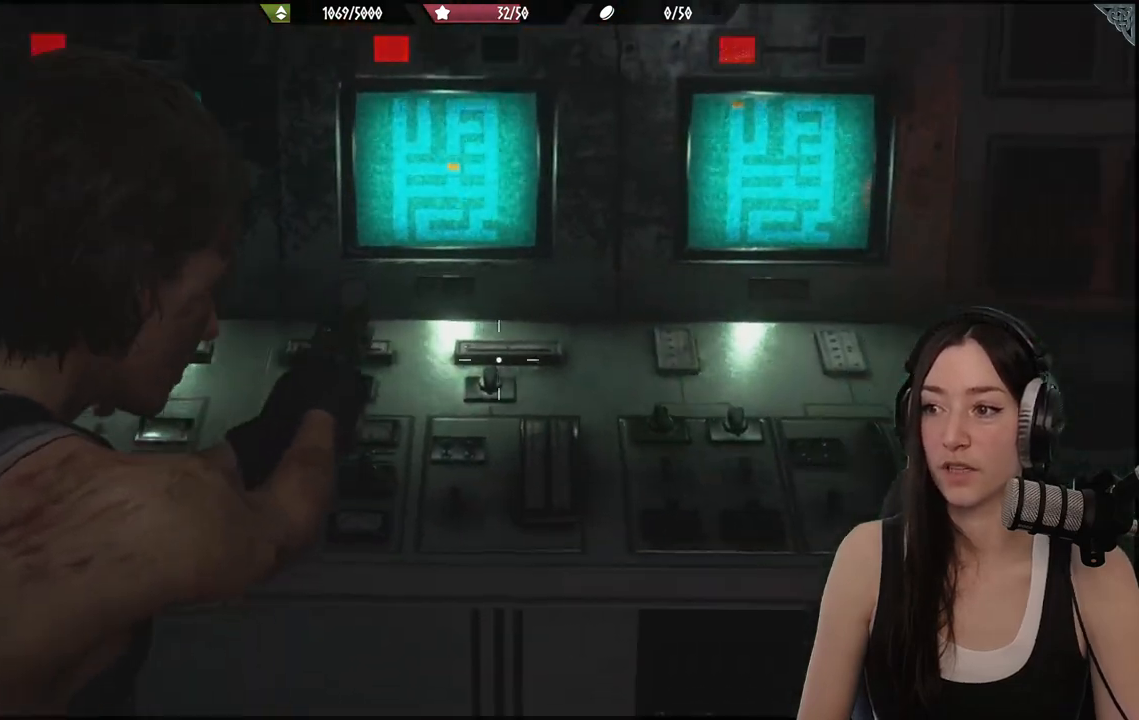
{"buttons": ["L2"], "left_stick": "center", "right_stick": "center", "events": []}
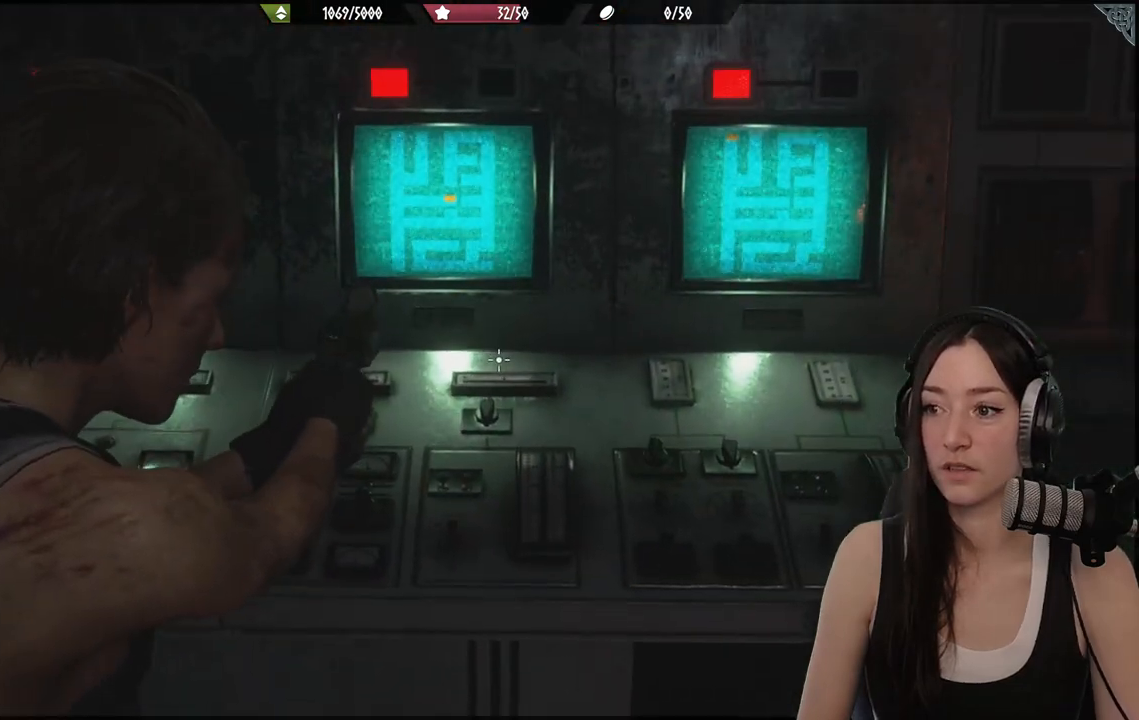
{"buttons": [], "left_stick": "down-left", "right_stick": "center", "events": [[267, "left_stick", "down-left"], [333, "L2", "up"]]}
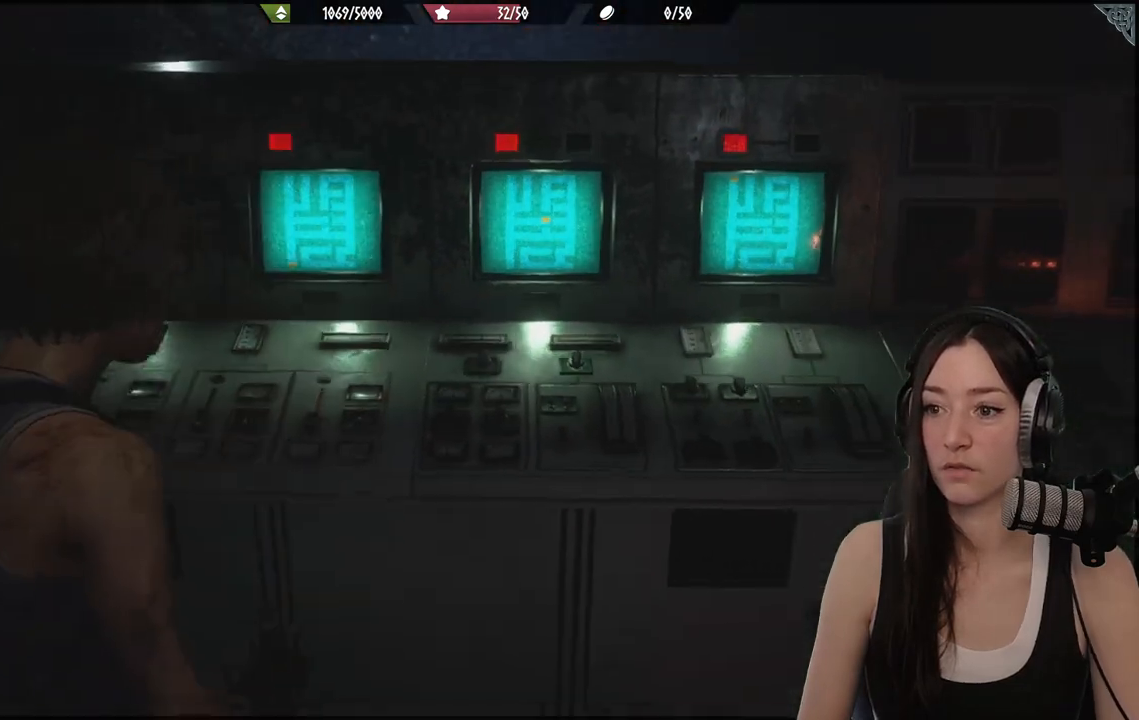
{"buttons": [], "left_stick": "center", "right_stick": "center", "events": [[133, "right_stick", "up-left"], [200, "left_stick", "down"], [283, "right_stick", "center"], [300, "left_stick", "center"]]}
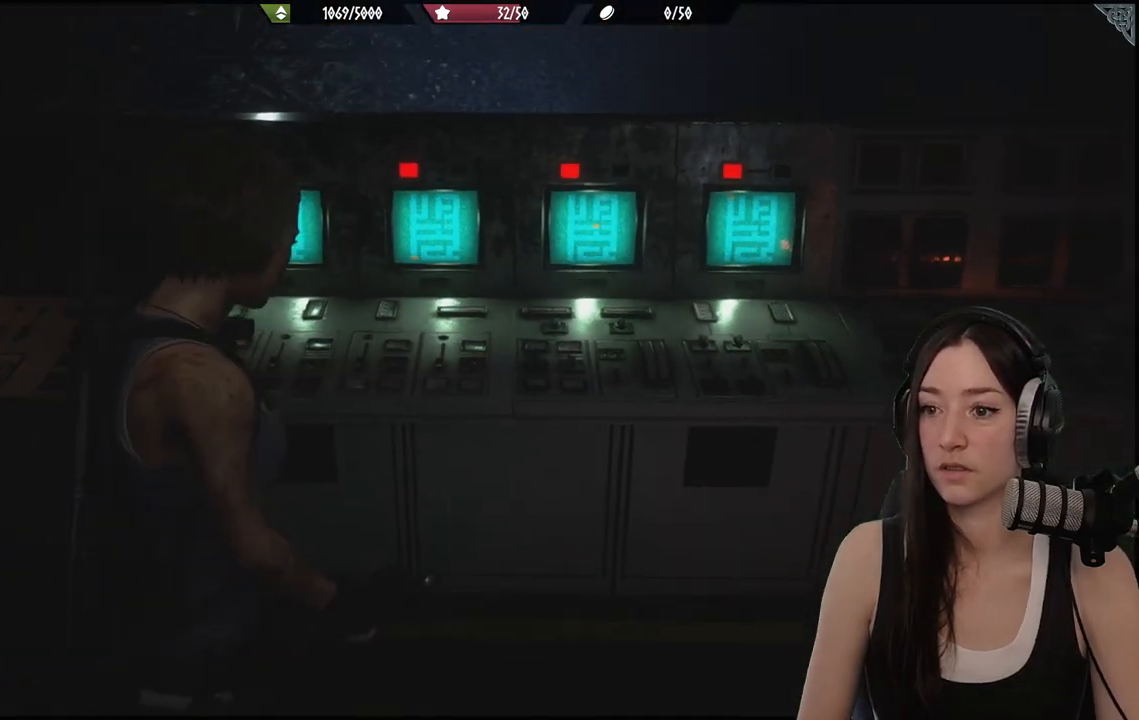
{"buttons": [], "left_stick": "center", "right_stick": "left", "events": [[83, "right_stick", "left"]]}
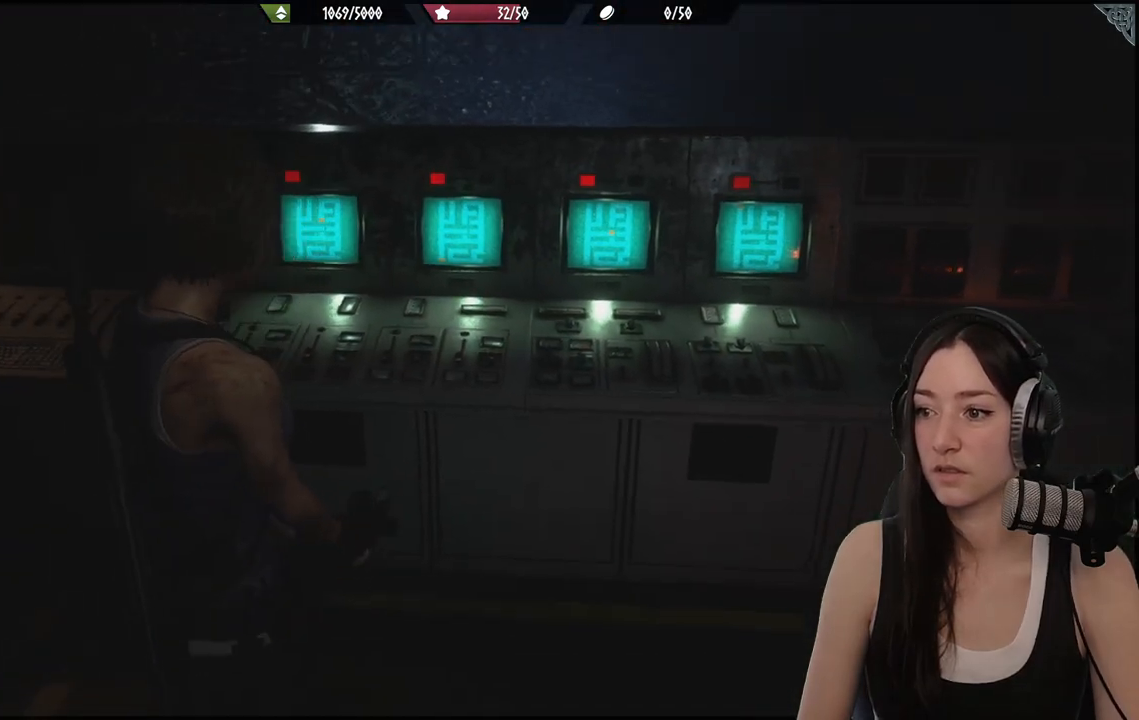
{"buttons": [], "left_stick": "center", "right_stick": "left", "events": [[33, "left_stick", "down"], [233, "left_stick", "center"]]}
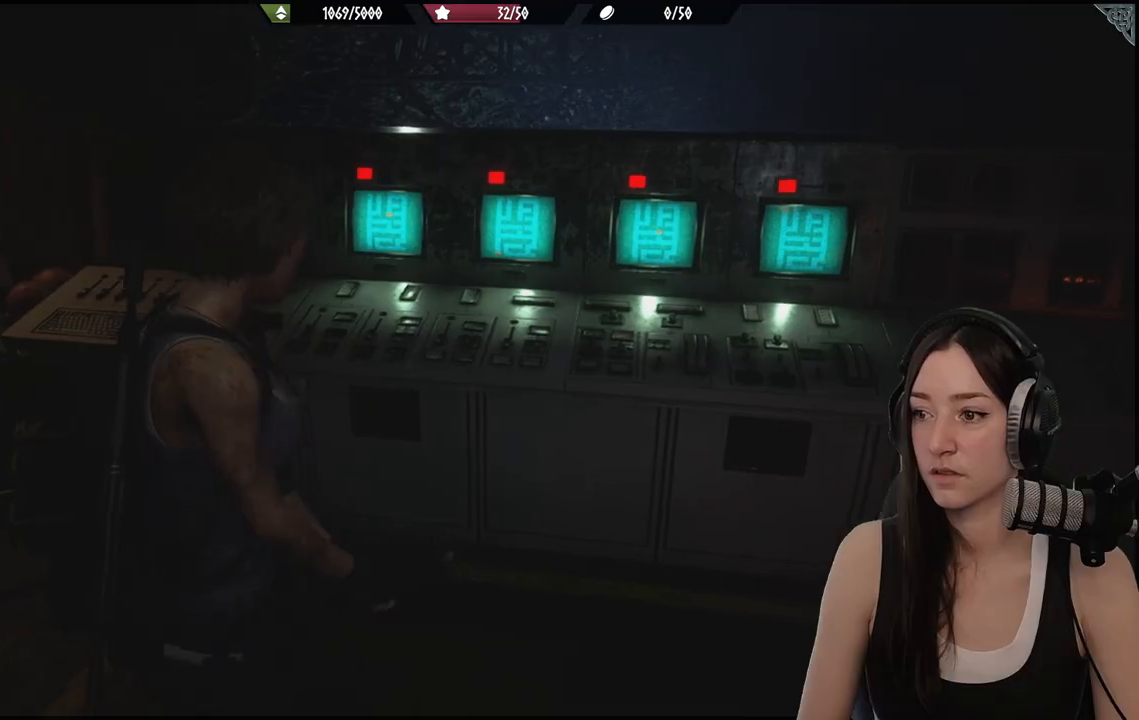
{"buttons": [], "left_stick": "up-right", "right_stick": "center", "events": [[250, "right_stick", "center"], [267, "left_stick", "up-right"]]}
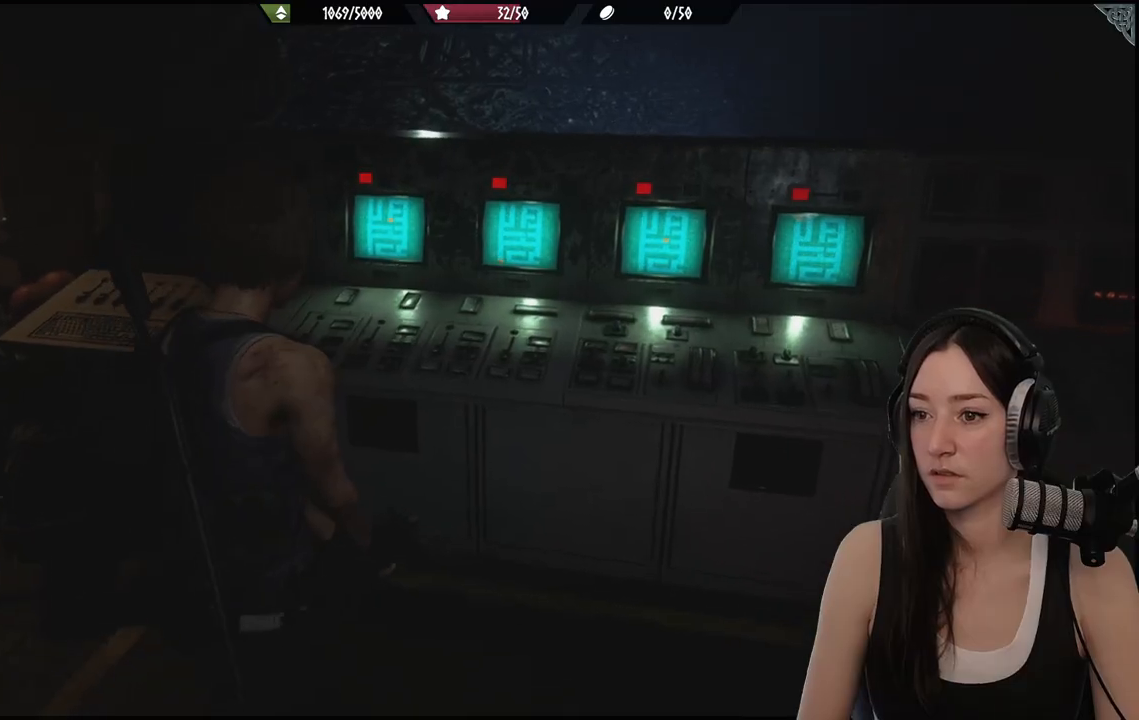
{"buttons": [], "left_stick": "center", "right_stick": "center", "events": [[50, "left_stick", "center"], [200, "right_stick", "left"], [400, "right_stick", "center"]]}
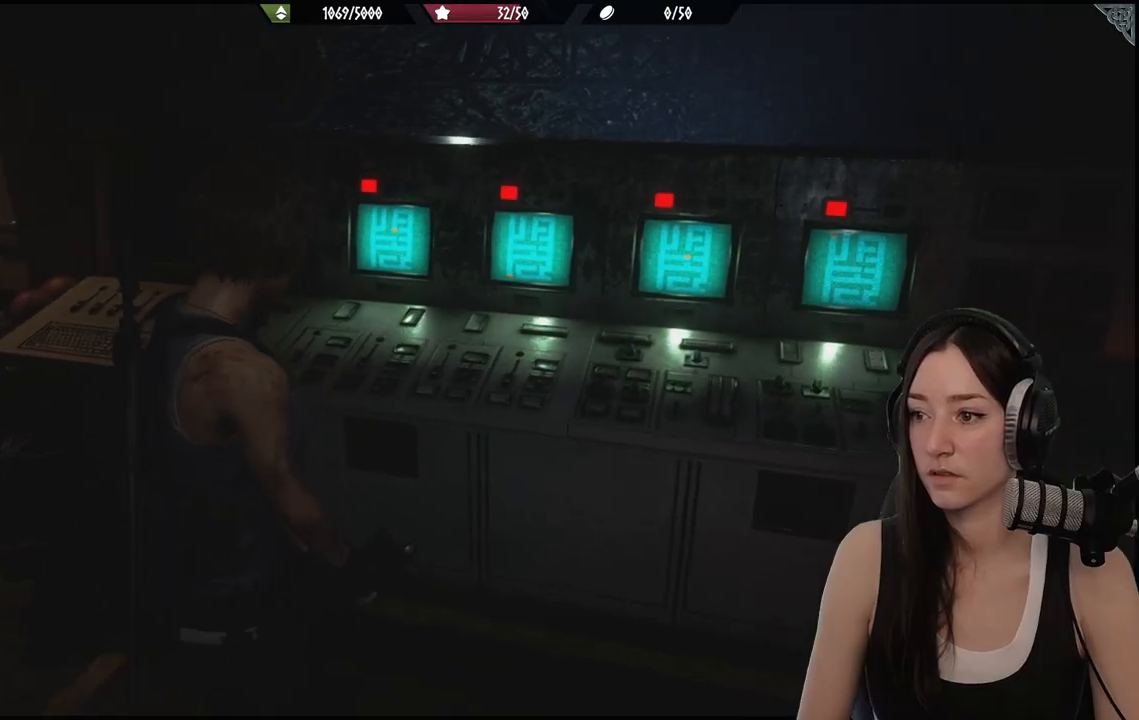
{"buttons": [], "left_stick": "center", "right_stick": "center", "events": [[117, "left_stick", "up"], [183, "right_stick", "left"], [283, "left_stick", "center"], [400, "right_stick", "center"]]}
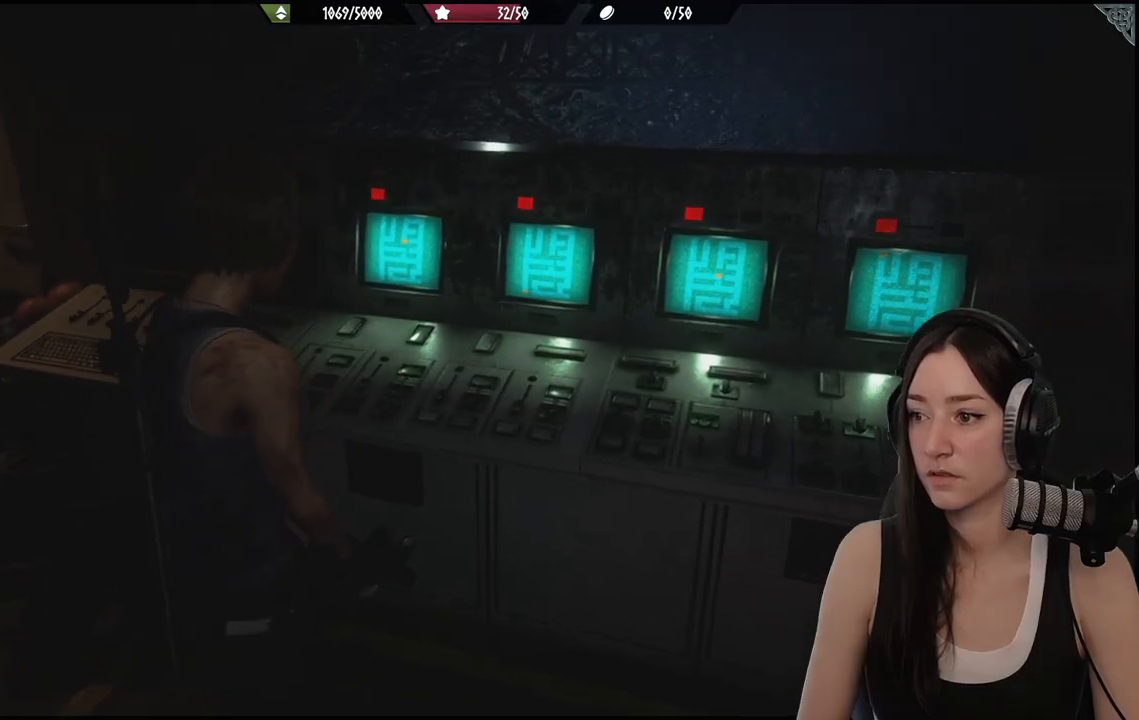
{"buttons": [], "left_stick": "center", "right_stick": "center", "events": [[150, "right_stick", "left"], [200, "left_stick", "up-left"], [283, "left_stick", "up"], [317, "right_stick", "center"], [400, "left_stick", "center"]]}
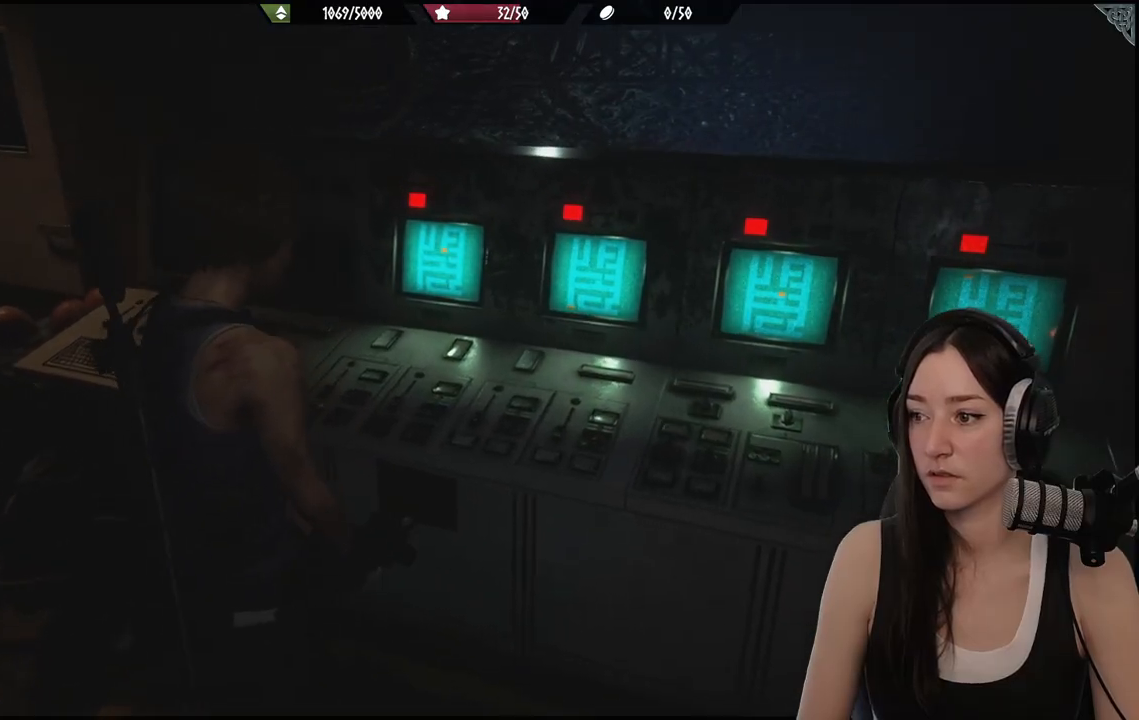
{"buttons": [], "left_stick": "center", "right_stick": "center", "events": [[350, "right_stick", "right"], [467, "right_stick", "center"]]}
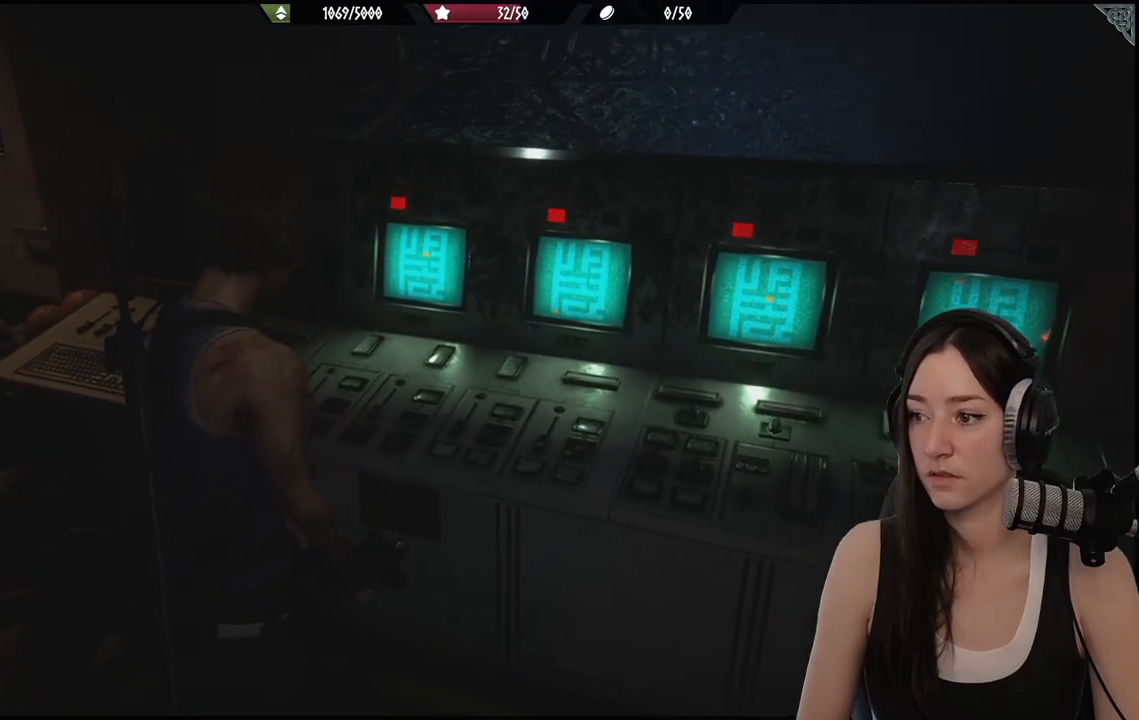
{"buttons": [], "left_stick": "center", "right_stick": "center", "events": [[250, "right_stick", "right"], [400, "right_stick", "center"]]}